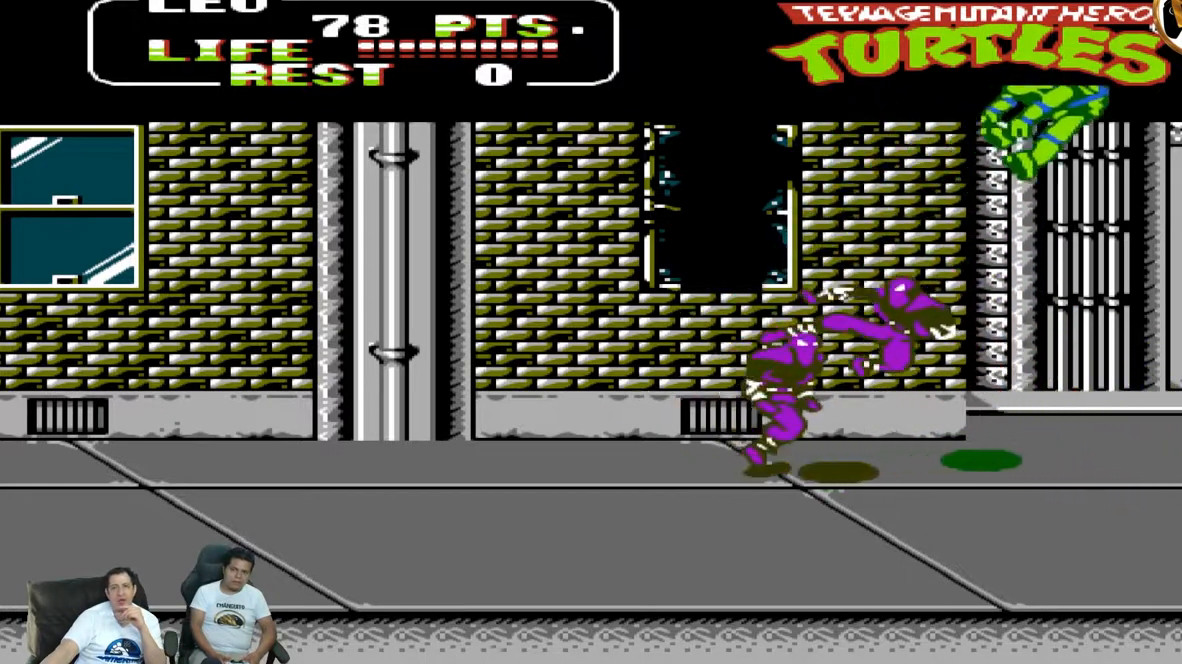
Gameplay with a controller (Nintendo layout); each line is a JSON object with the inputs held at the frame after it (dt_ms = milliseconds from this image to that frame). "events" lists button and stick changes between this image and that frame as [ms after this image, input, new state], when the widget could be followed in between. Not read: L3 R3 X Y.
{"dt_ms": 500, "buttons": ["DPAD_DOWN"], "events": [[167, "DPAD_LEFT", "up"], [383, "DPAD_DOWN", "down"]]}
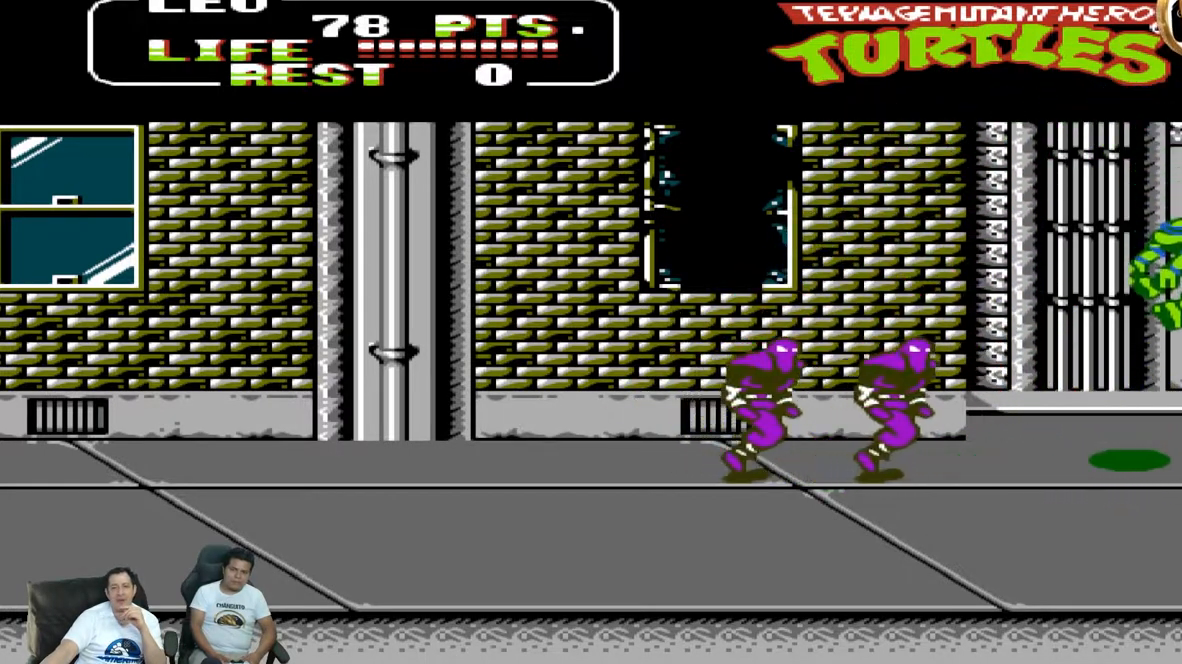
{"dt_ms": 500, "buttons": ["B", "DPAD_DOWN"], "events": [[483, "B", "down"]]}
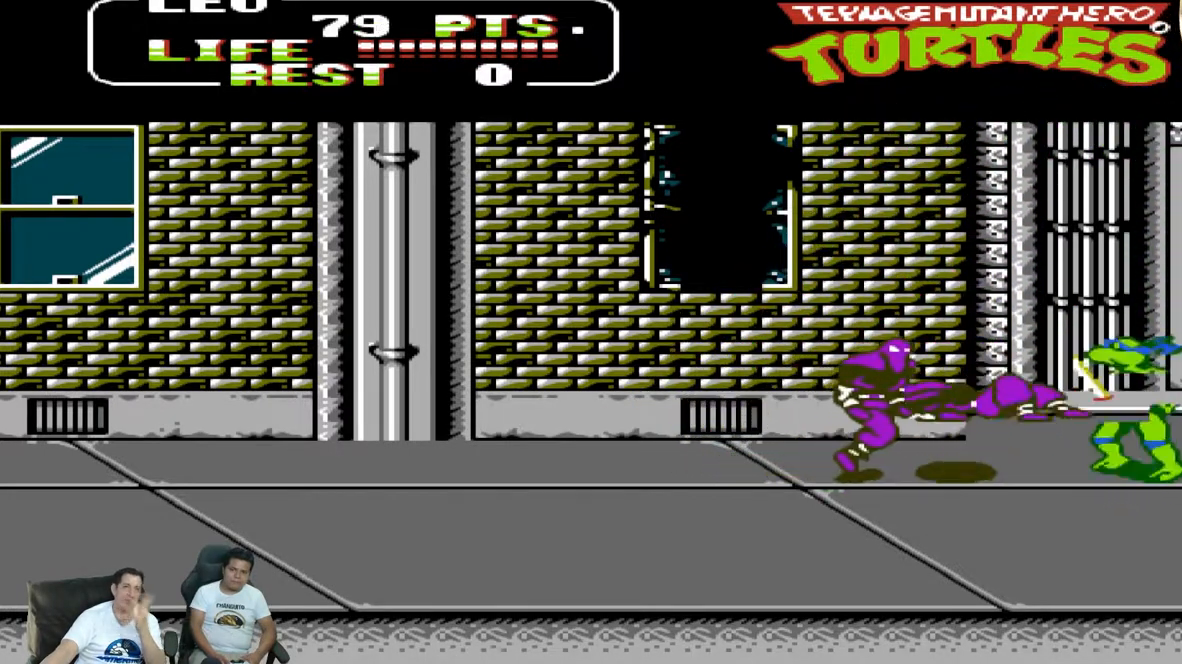
{"dt_ms": 500, "buttons": ["DPAD_DOWN"], "events": [[83, "B", "up"], [200, "B", "down"], [267, "B", "up"], [367, "B", "down"], [433, "B", "up"]]}
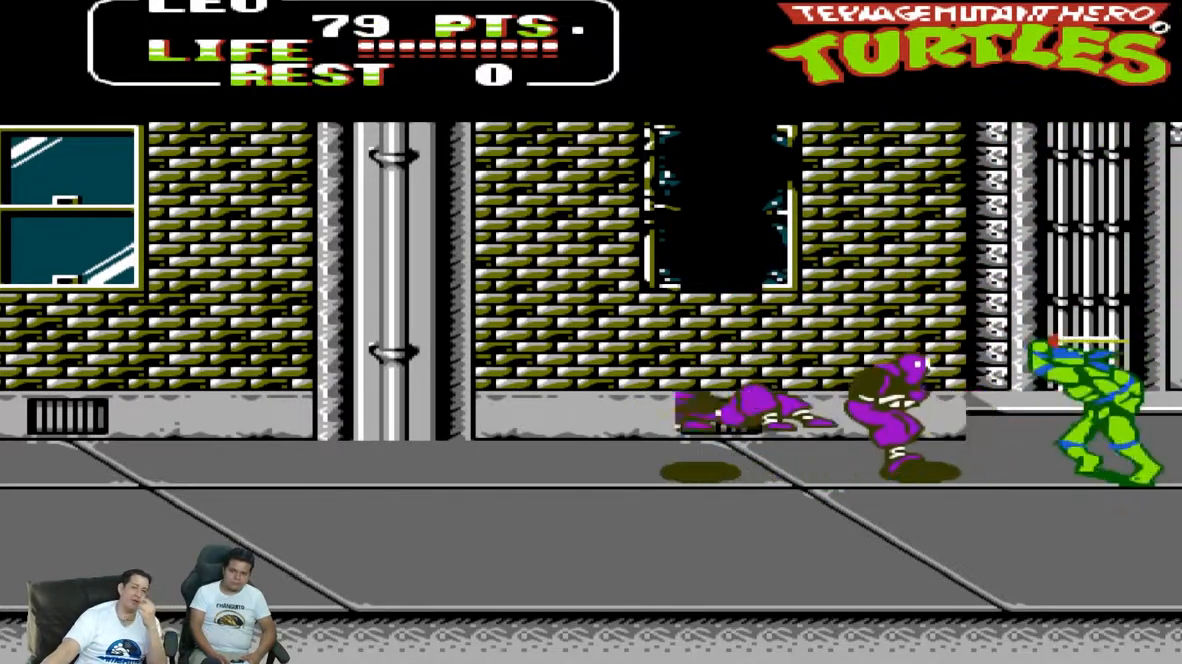
{"dt_ms": 500, "buttons": ["DPAD_DOWN"], "events": [[33, "B", "down"], [133, "B", "up"], [400, "B", "down"], [483, "B", "up"]]}
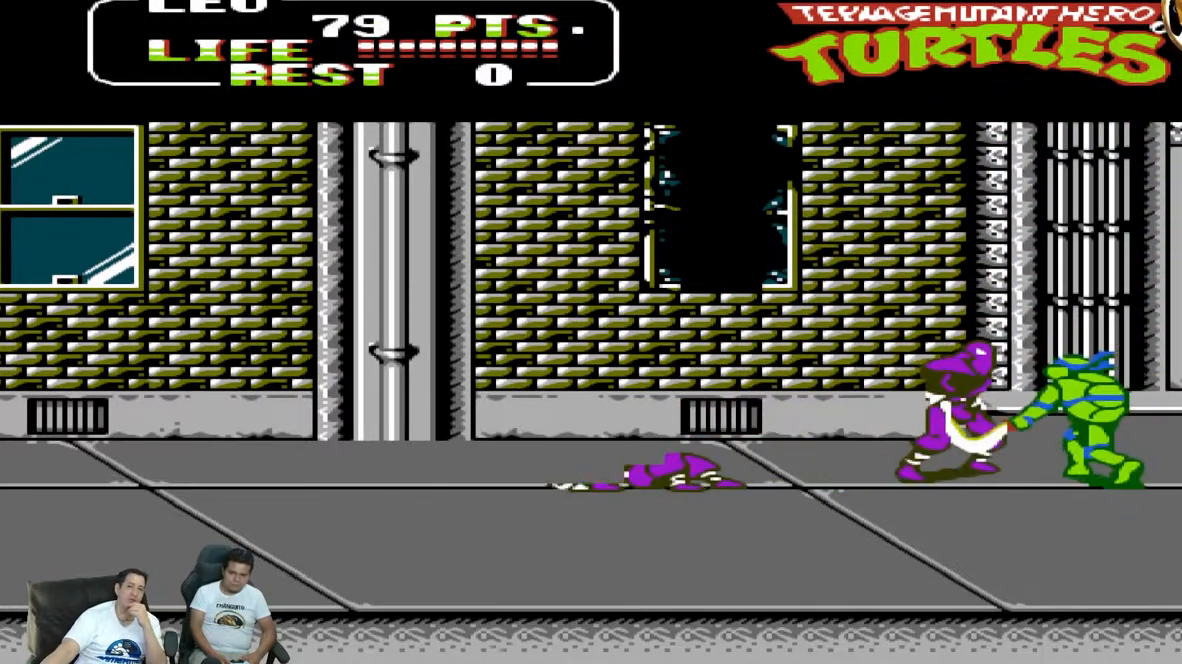
{"dt_ms": 500, "buttons": ["DPAD_DOWN", "DPAD_LEFT"], "events": [[83, "B", "down"], [100, "DPAD_LEFT", "down"], [183, "B", "up"], [267, "B", "down"], [350, "B", "up"]]}
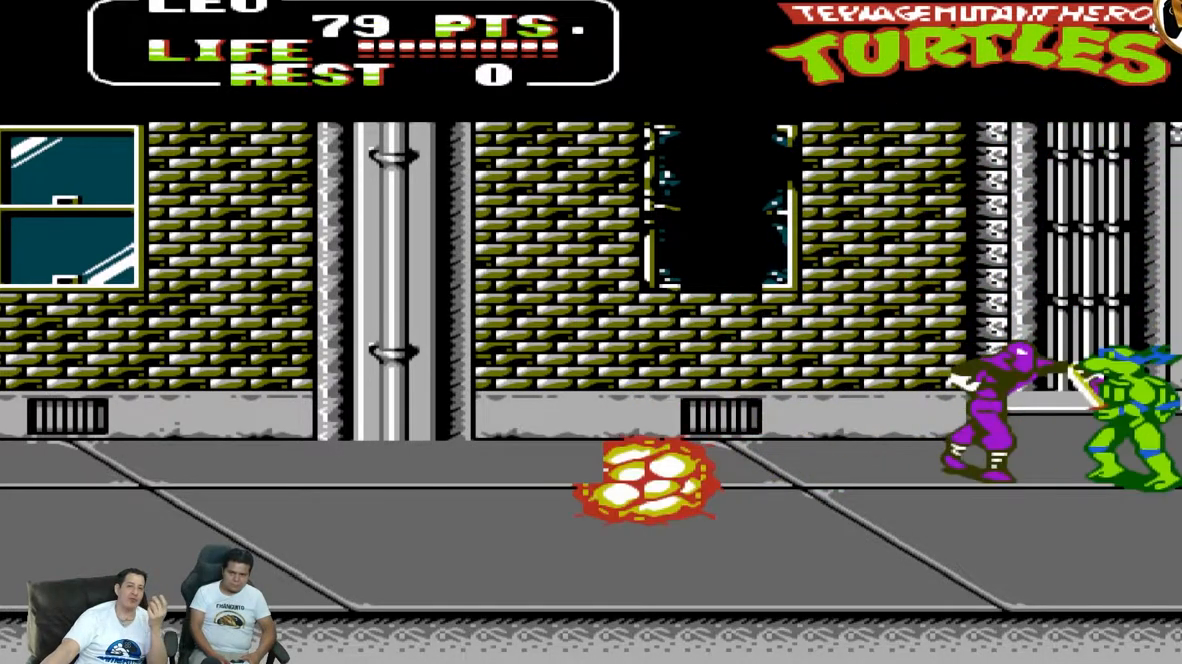
{"dt_ms": 500, "buttons": ["DPAD_DOWN", "DPAD_LEFT"], "events": []}
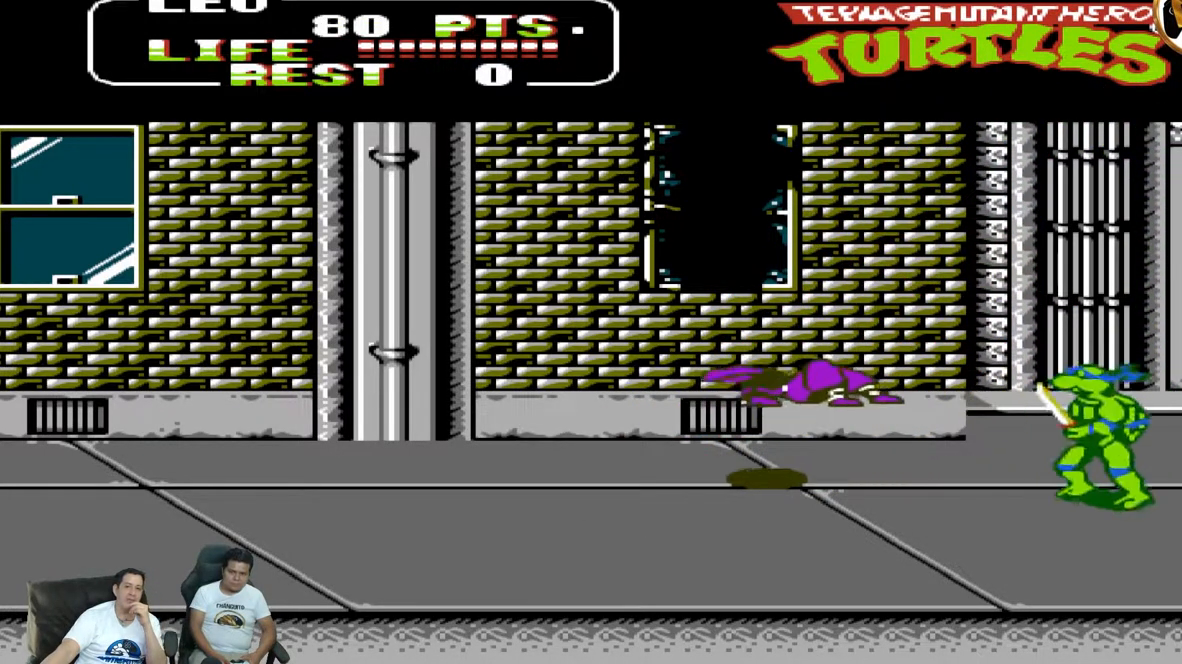
{"dt_ms": 500, "buttons": ["DPAD_DOWN", "DPAD_LEFT"], "events": []}
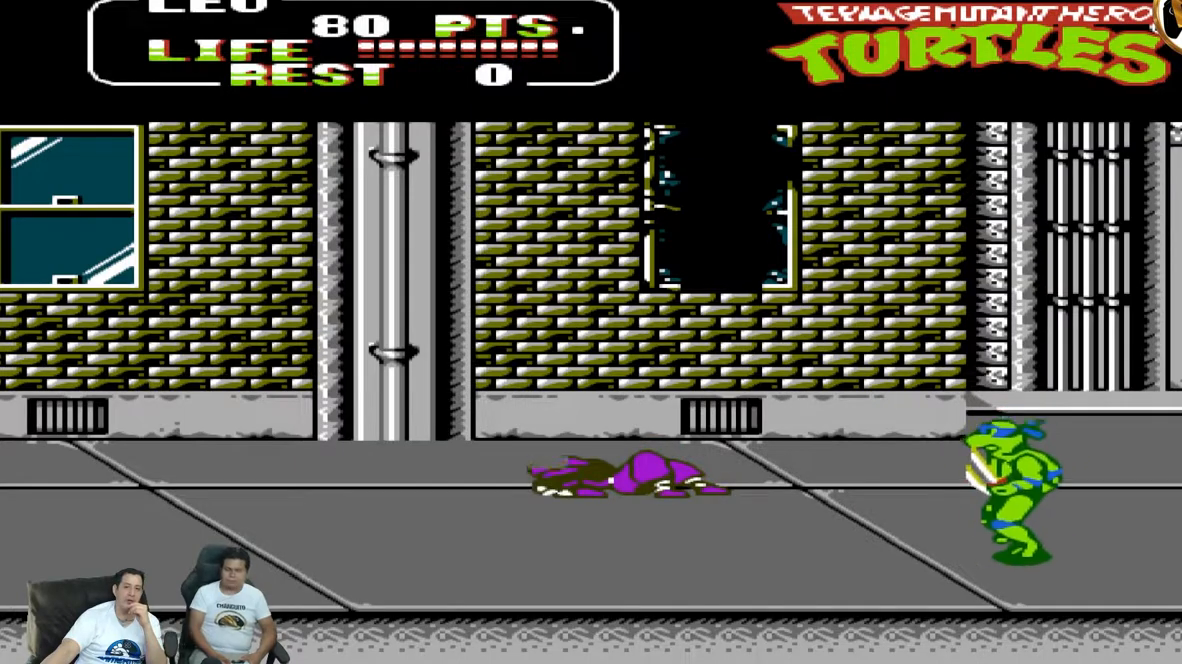
{"dt_ms": 500, "buttons": ["DPAD_LEFT"], "events": [[33, "DPAD_DOWN", "up"]]}
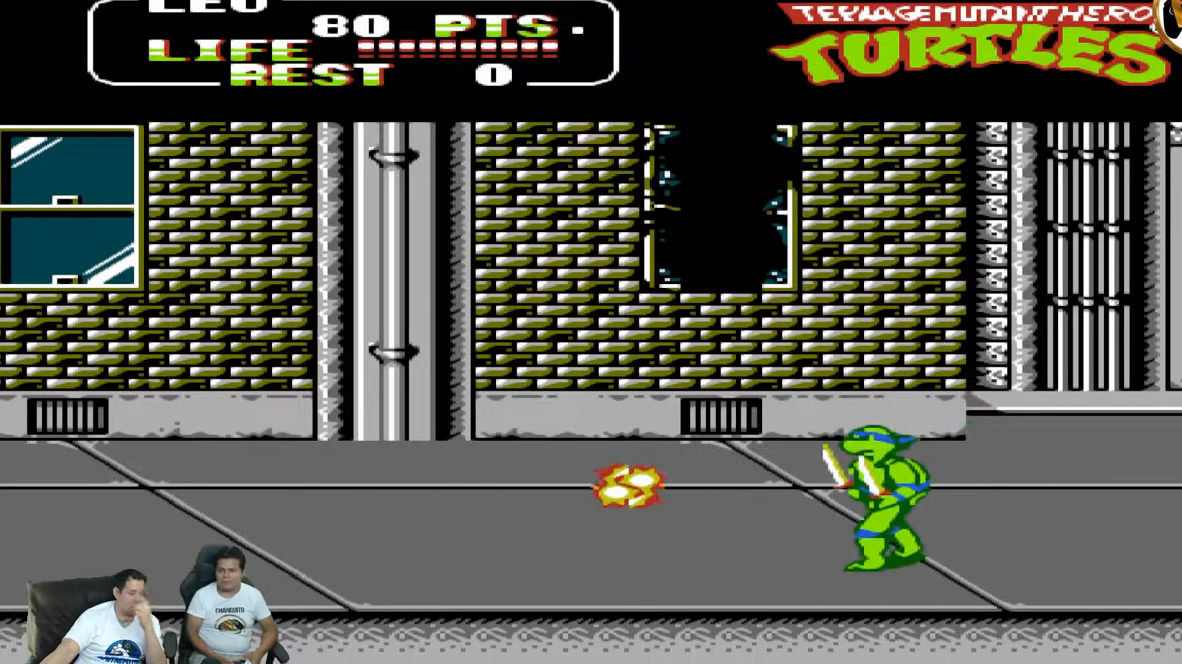
{"dt_ms": 500, "buttons": ["DPAD_DOWN", "DPAD_LEFT"], "events": [[333, "DPAD_DOWN", "down"]]}
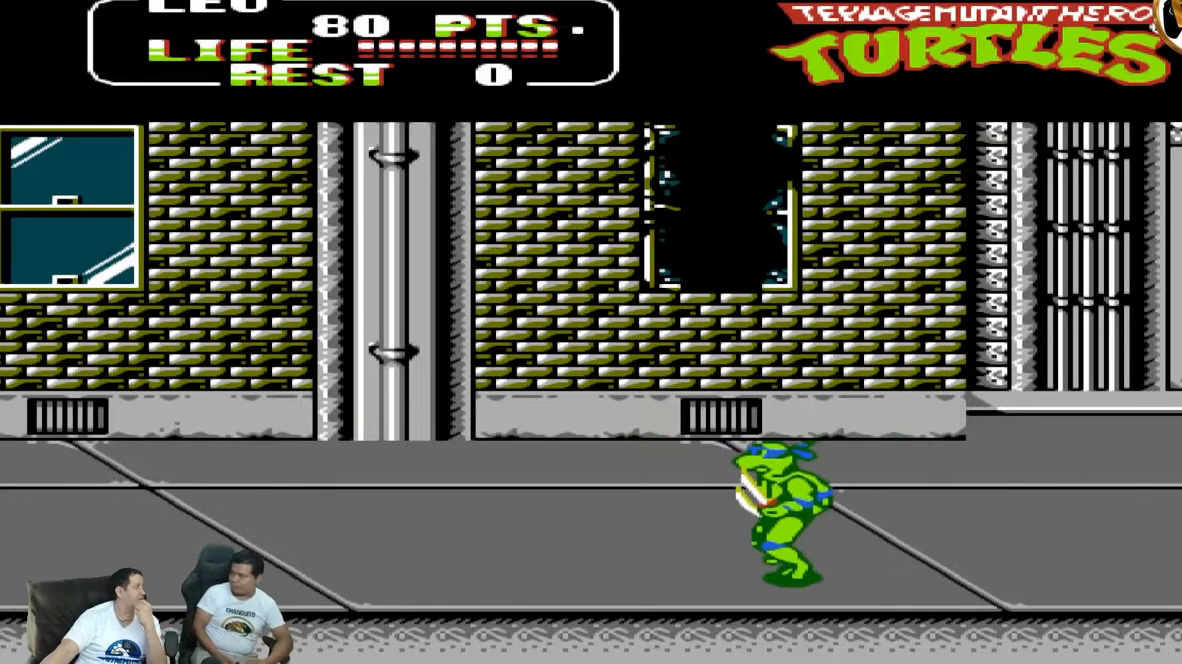
{"dt_ms": 500, "buttons": ["DPAD_UP", "DPAD_RIGHT"], "events": [[133, "DPAD_LEFT", "up"], [167, "DPAD_DOWN", "up"], [167, "DPAD_RIGHT", "down"], [250, "DPAD_UP", "down"]]}
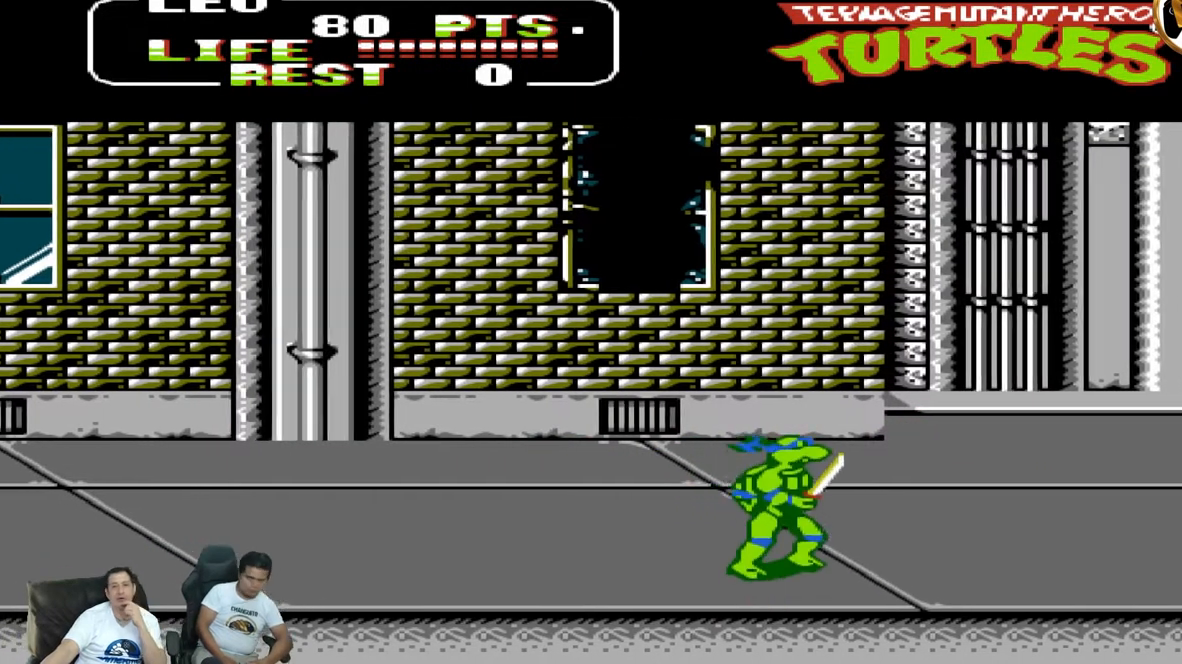
{"dt_ms": 500, "buttons": ["DPAD_DOWN"], "events": [[367, "DPAD_UP", "up"], [433, "DPAD_DOWN", "down"], [433, "DPAD_RIGHT", "up"]]}
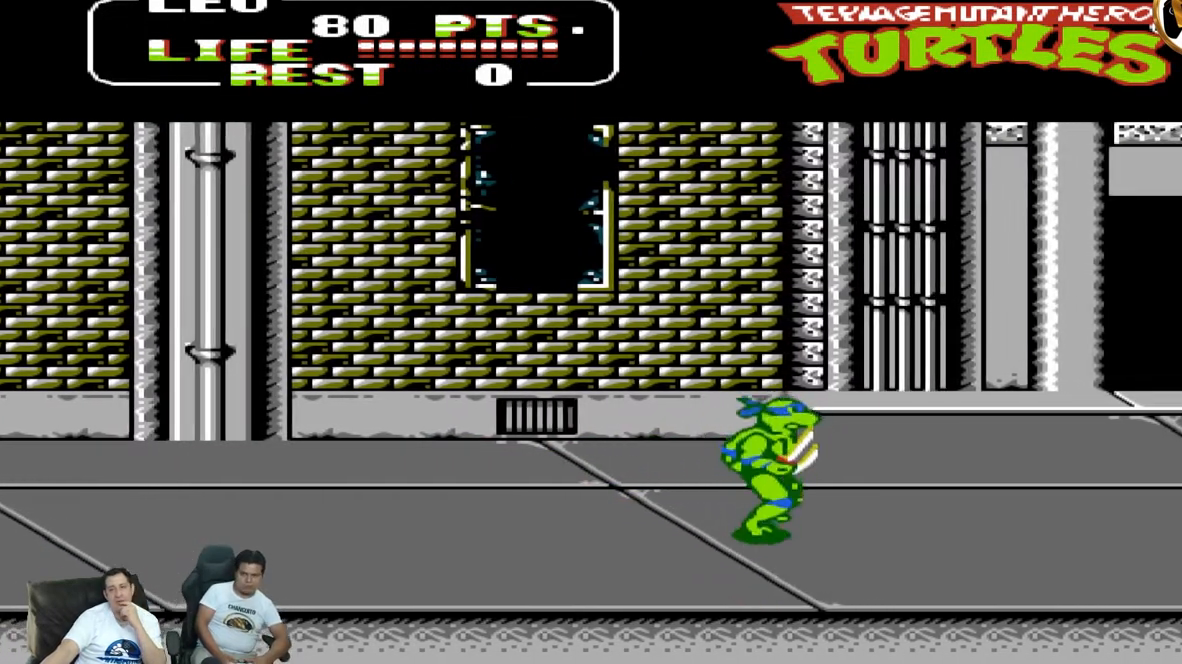
{"dt_ms": 500, "buttons": ["DPAD_UP", "DPAD_RIGHT"], "events": [[67, "DPAD_DOWN", "up"], [67, "DPAD_RIGHT", "down"], [300, "DPAD_UP", "down"]]}
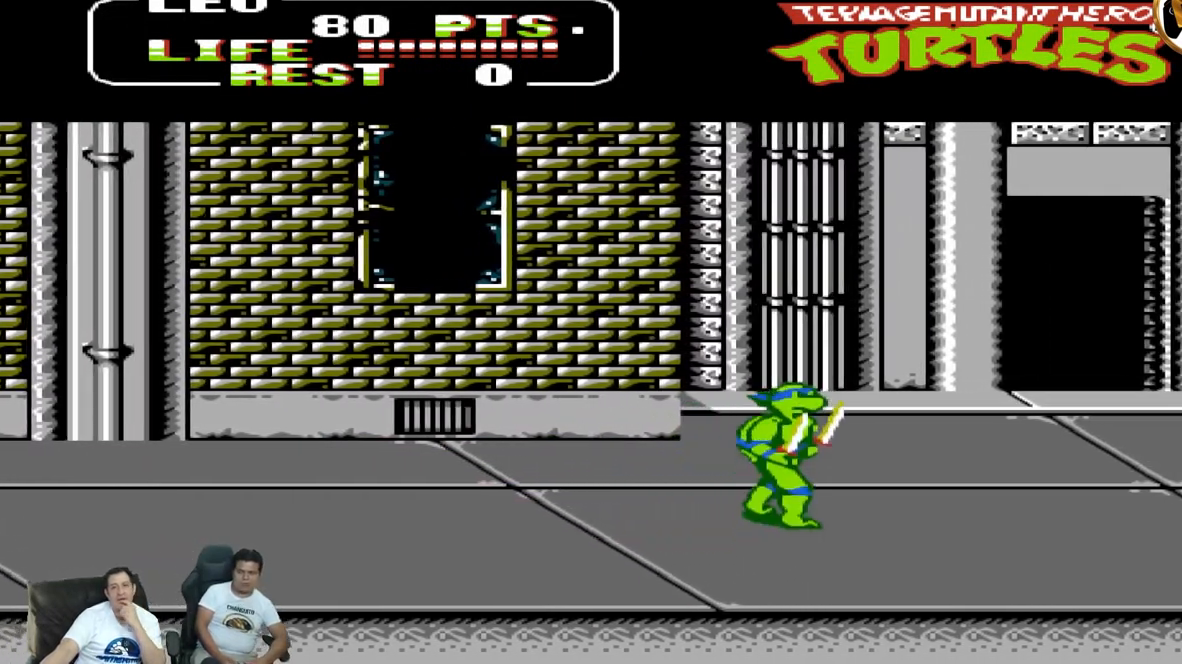
{"dt_ms": 500, "buttons": ["DPAD_RIGHT"], "events": [[367, "DPAD_UP", "up"]]}
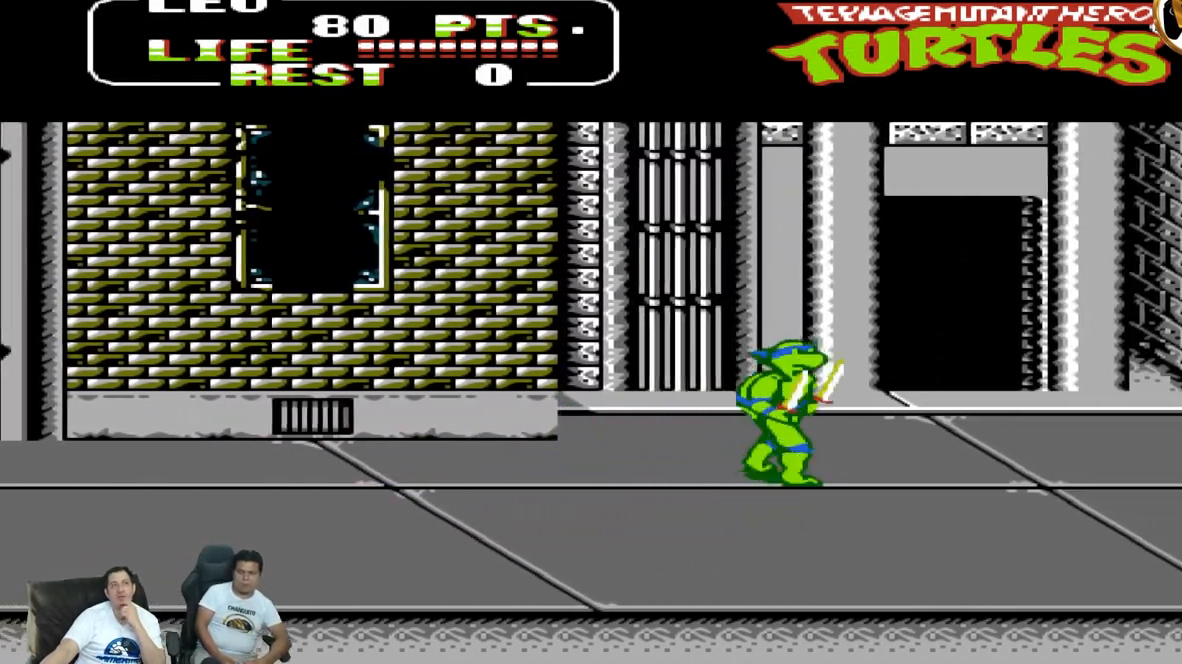
{"dt_ms": 500, "buttons": ["DPAD_DOWN"], "events": [[450, "DPAD_DOWN", "down"], [450, "DPAD_RIGHT", "up"]]}
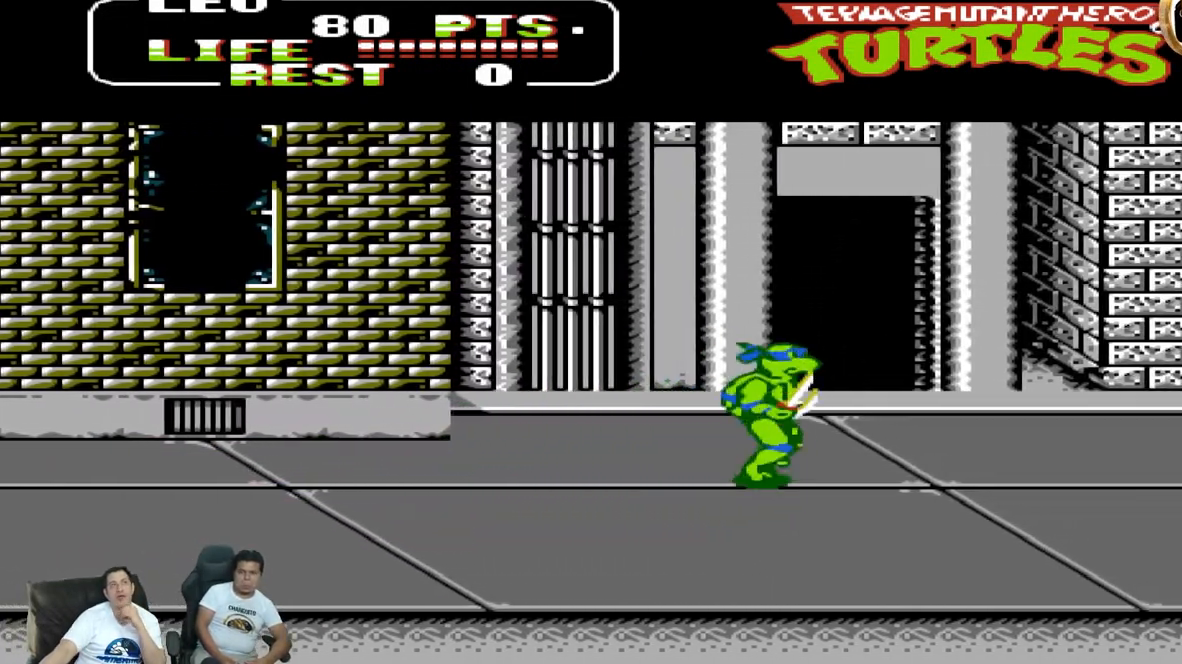
{"dt_ms": 1000, "buttons": ["DPAD_RIGHT"]}
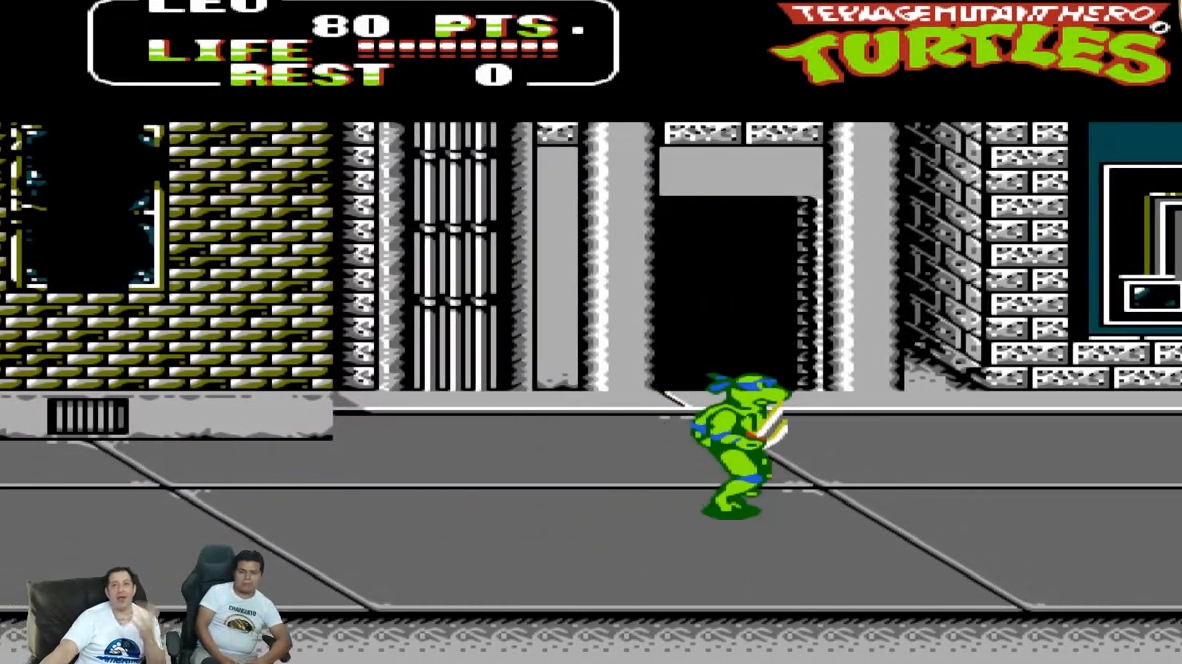
{"dt_ms": 500, "buttons": ["DPAD_DOWN"], "events": [[100, "DPAD_DOWN", "down"], [100, "DPAD_RIGHT", "up"], [267, "DPAD_LEFT", "down"], [467, "DPAD_LEFT", "up"]]}
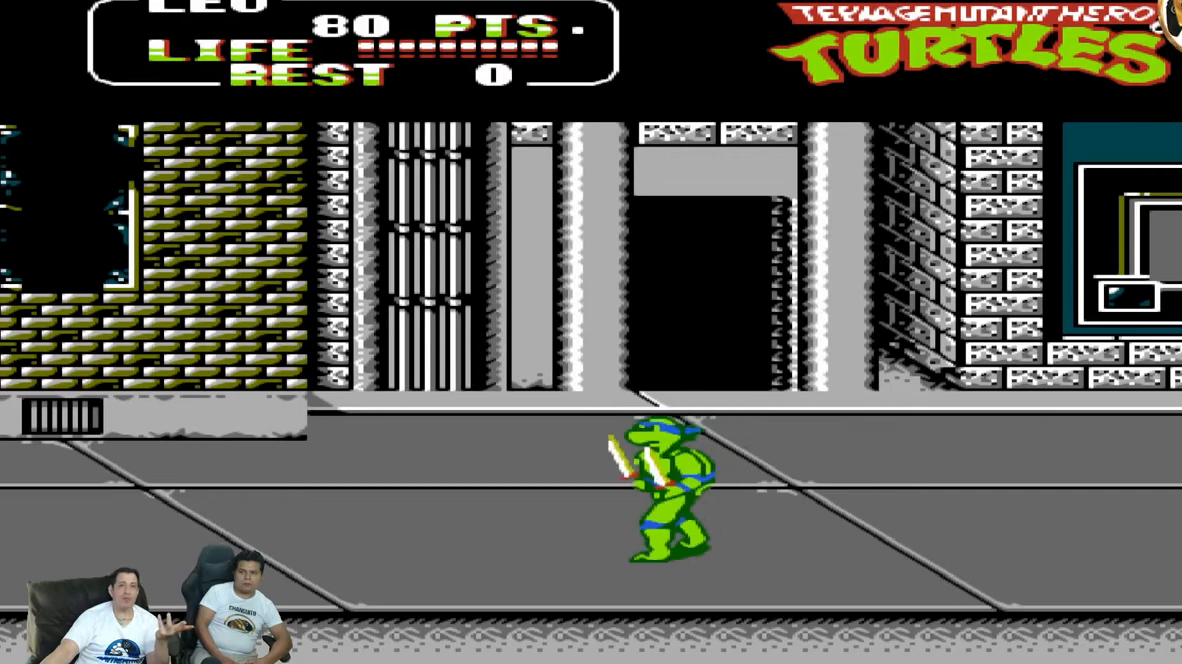
{"dt_ms": 500, "buttons": ["DPAD_UP", "DPAD_RIGHT"]}
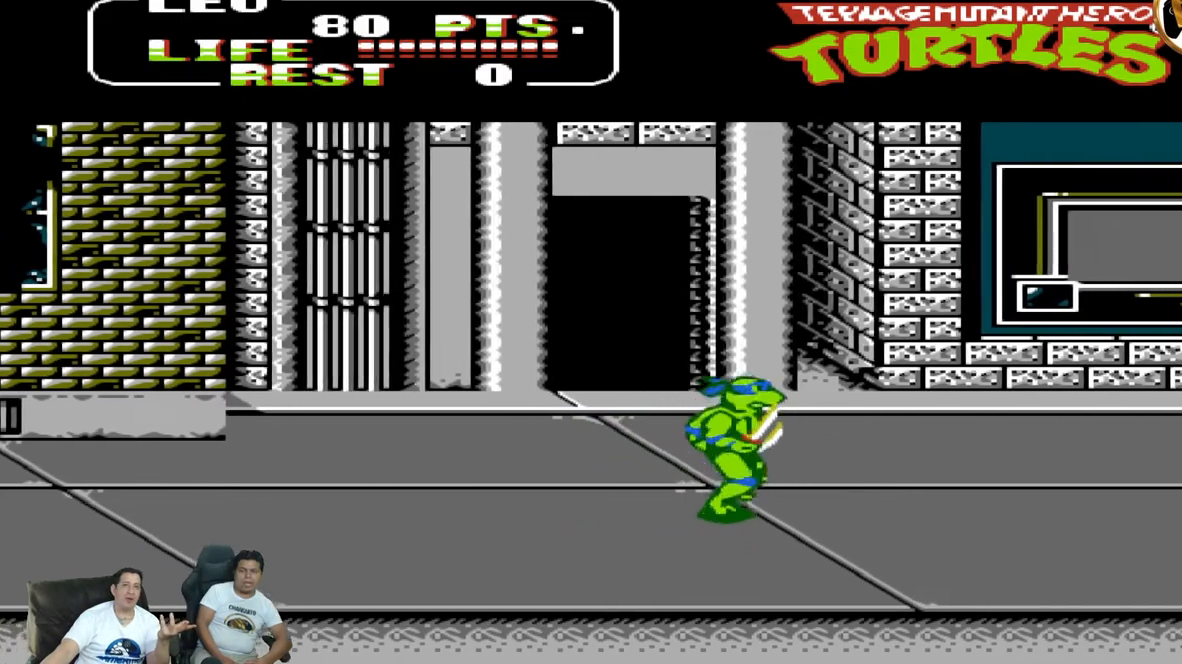
{"dt_ms": 500, "buttons": ["DPAD_DOWN", "DPAD_LEFT"], "events": [[350, "DPAD_UP", "up"], [400, "DPAD_DOWN", "down"], [400, "DPAD_RIGHT", "up"], [433, "DPAD_LEFT", "down"]]}
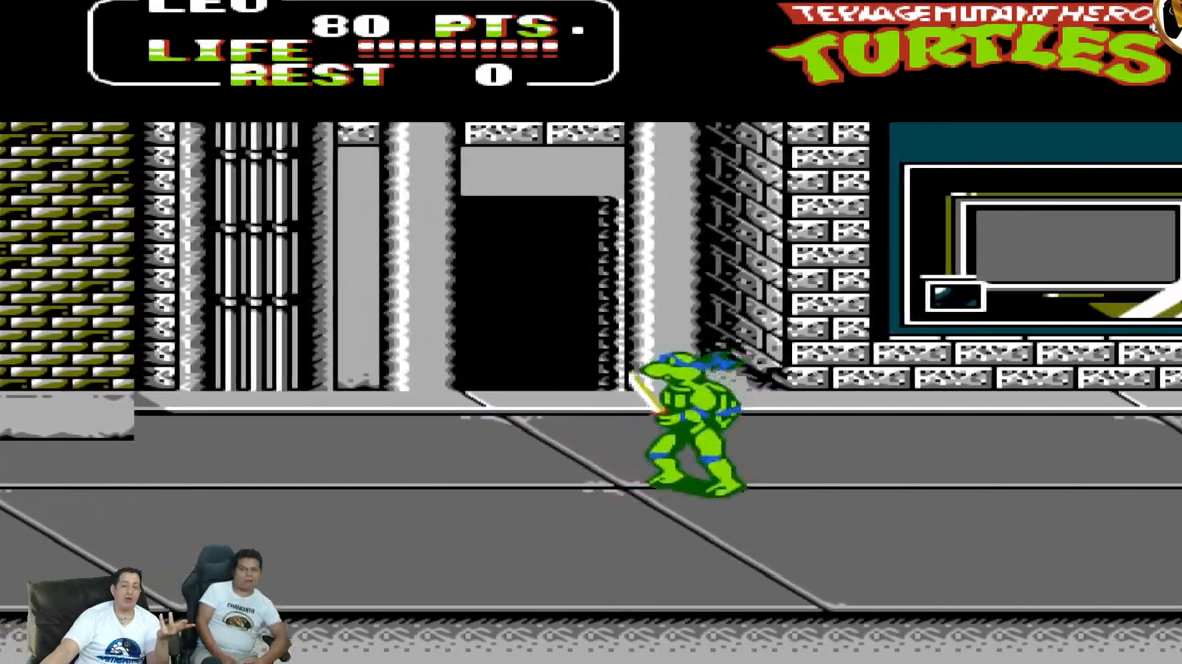
{"dt_ms": 500, "buttons": ["DPAD_DOWN", "DPAD_LEFT"], "events": [[83, "DPAD_LEFT", "up"], [167, "DPAD_DOWN", "up"], [167, "DPAD_RIGHT", "down"], [283, "DPAD_DOWN", "down"], [283, "DPAD_RIGHT", "up"], [450, "DPAD_LEFT", "down"]]}
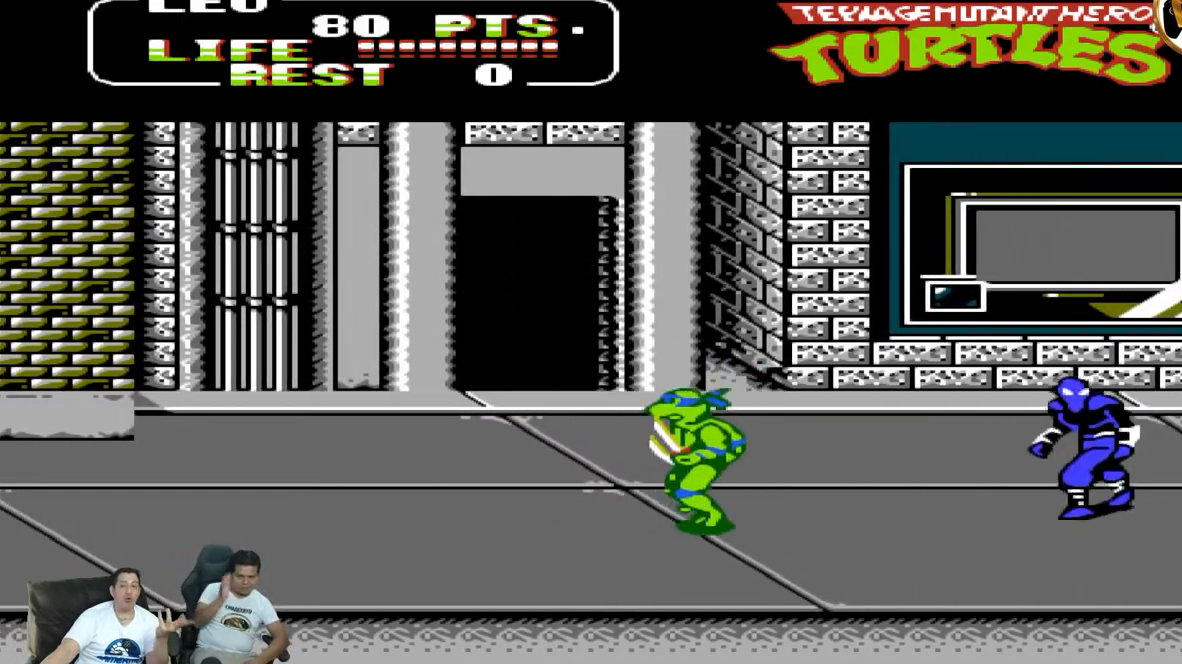
{"dt_ms": 500, "buttons": ["DPAD_DOWN", "DPAD_LEFT"], "events": []}
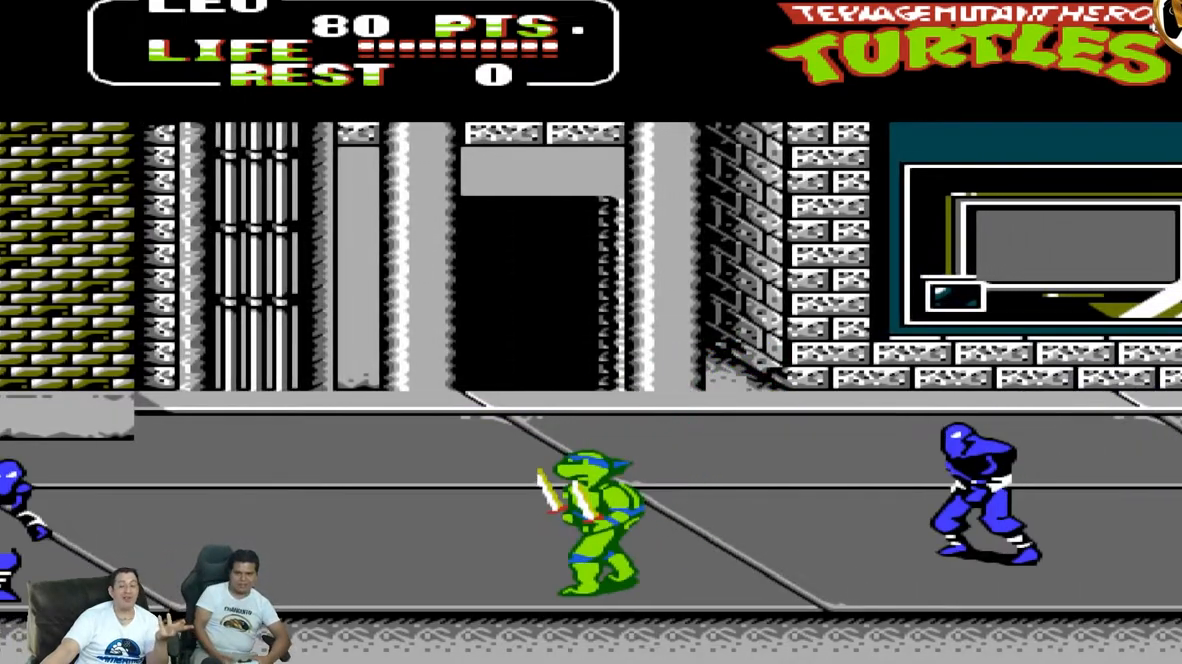
{"dt_ms": 500, "buttons": ["DPAD_UP", "DPAD_RIGHT"], "events": [[83, "A", "down"], [283, "A", "up"], [383, "DPAD_LEFT", "up"], [400, "DPAD_DOWN", "up"], [400, "DPAD_RIGHT", "down"], [467, "DPAD_UP", "down"]]}
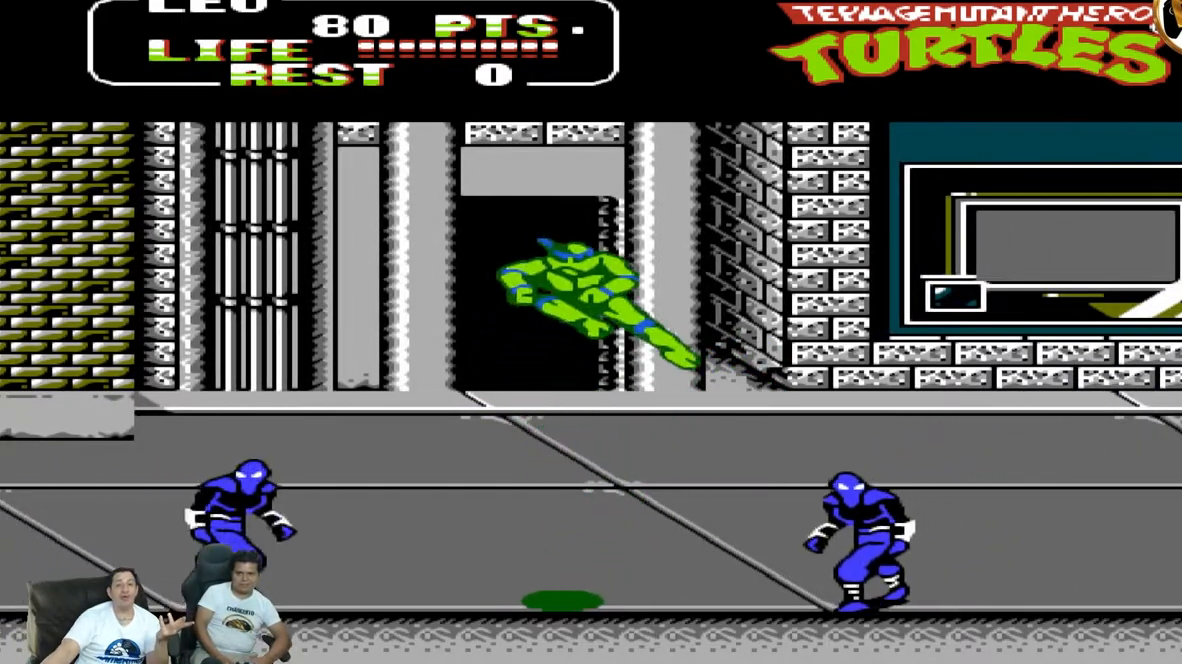
{"dt_ms": 500, "buttons": ["DPAD_UP", "DPAD_RIGHT"], "events": []}
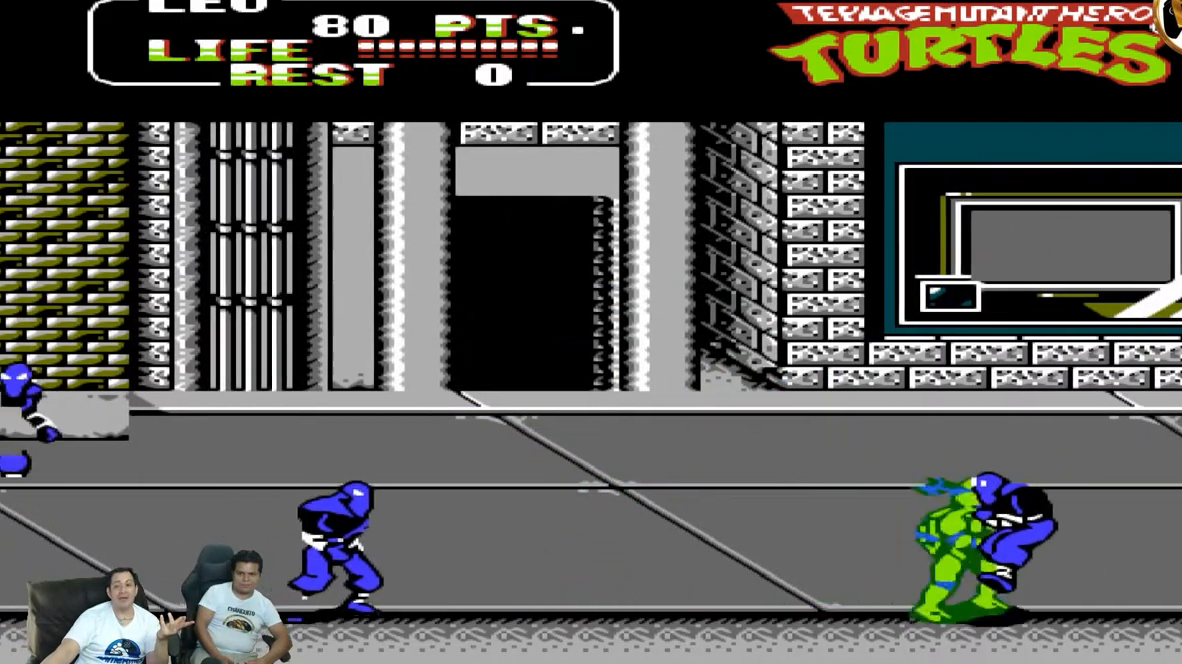
{"dt_ms": 500, "buttons": ["DPAD_DOWN", "DPAD_LEFT"], "events": [[67, "A", "down"], [233, "A", "up"], [233, "DPAD_UP", "up"], [250, "DPAD_DOWN", "down"], [250, "DPAD_RIGHT", "up"], [267, "DPAD_LEFT", "down"], [367, "DPAD_DOWN", "up"], [383, "DPAD_DOWN", "down"]]}
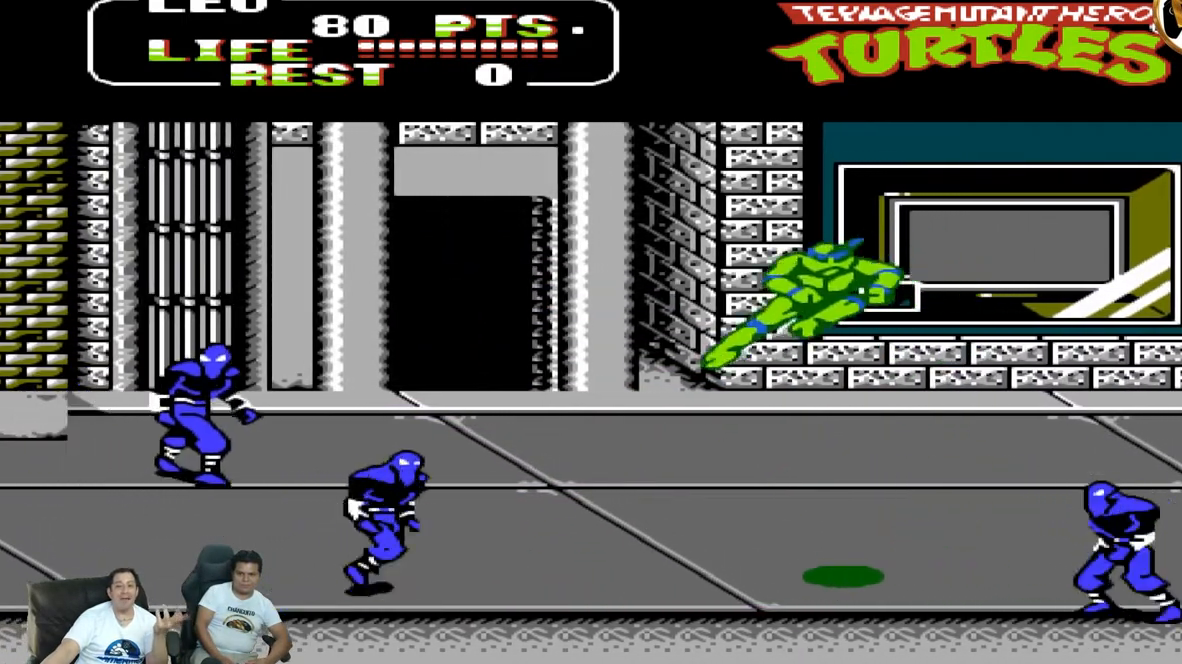
{"dt_ms": 500, "buttons": ["DPAD_RIGHT"], "events": [[183, "DPAD_DOWN", "up"], [433, "DPAD_DOWN", "down"], [467, "DPAD_LEFT", "up"], [483, "DPAD_DOWN", "up"], [483, "DPAD_RIGHT", "down"]]}
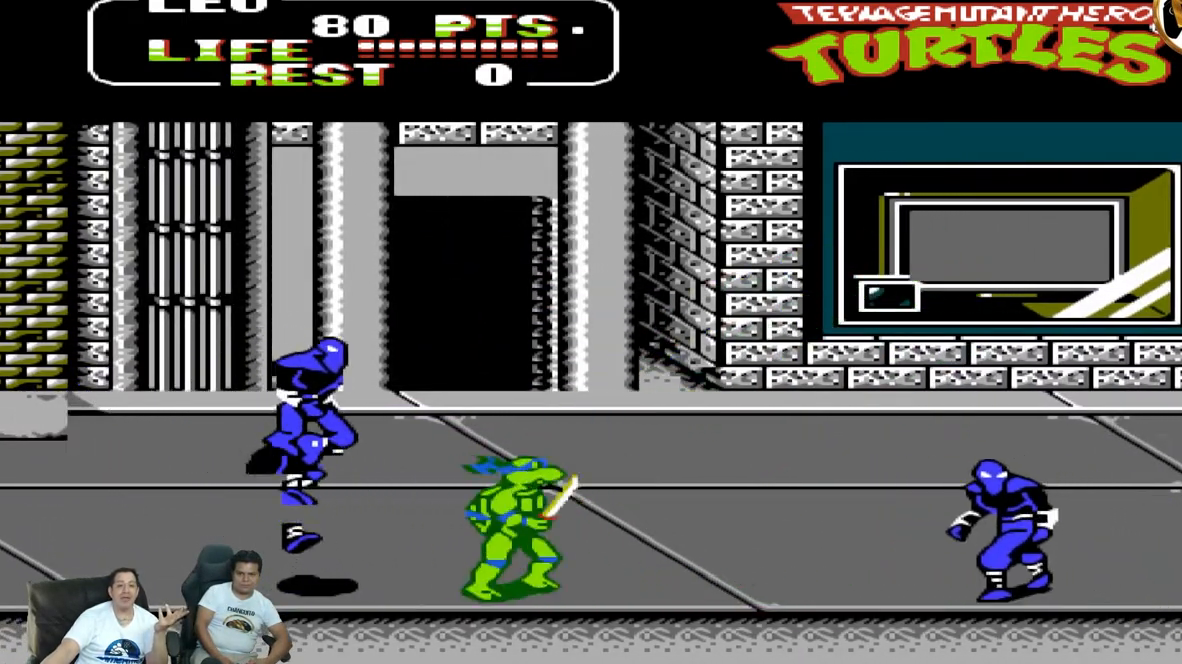
{"dt_ms": 500, "buttons": ["DPAD_UP", "DPAD_RIGHT"], "events": [[33, "A", "down"], [167, "A", "up"], [267, "DPAD_UP", "down"]]}
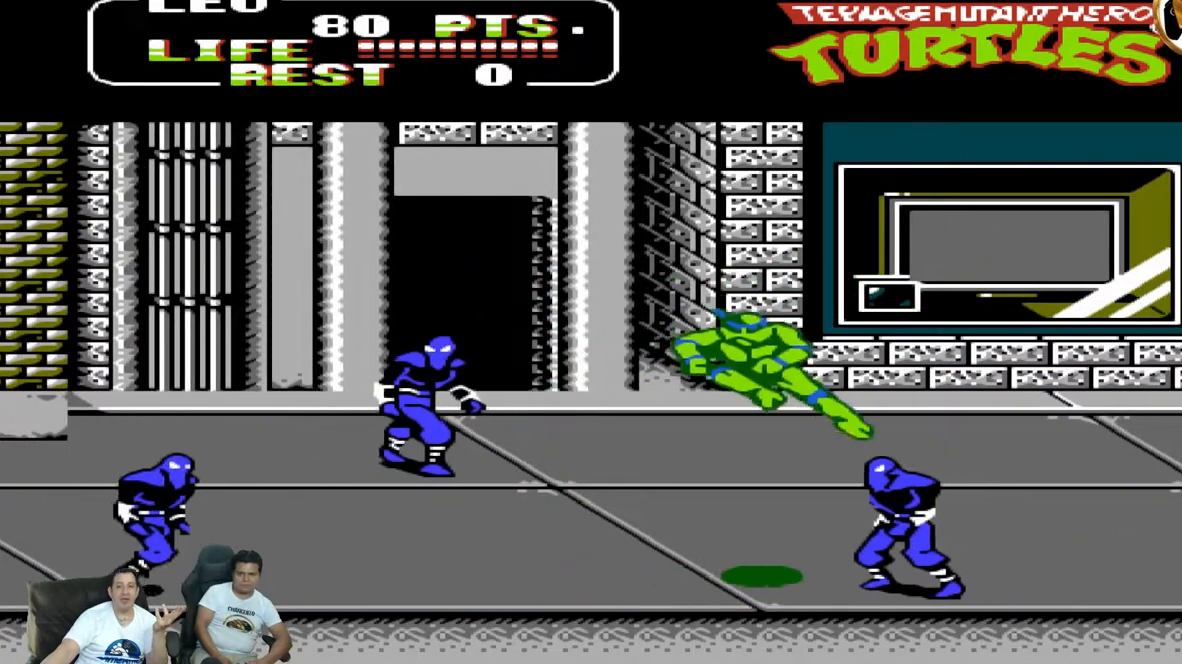
{"dt_ms": 500, "buttons": ["A", "DPAD_DOWN", "DPAD_LEFT"], "events": [[267, "DPAD_UP", "up"], [300, "DPAD_DOWN", "down"], [300, "DPAD_RIGHT", "up"], [333, "DPAD_DOWN", "up"], [333, "DPAD_LEFT", "down"], [400, "A", "down"], [450, "DPAD_DOWN", "down"]]}